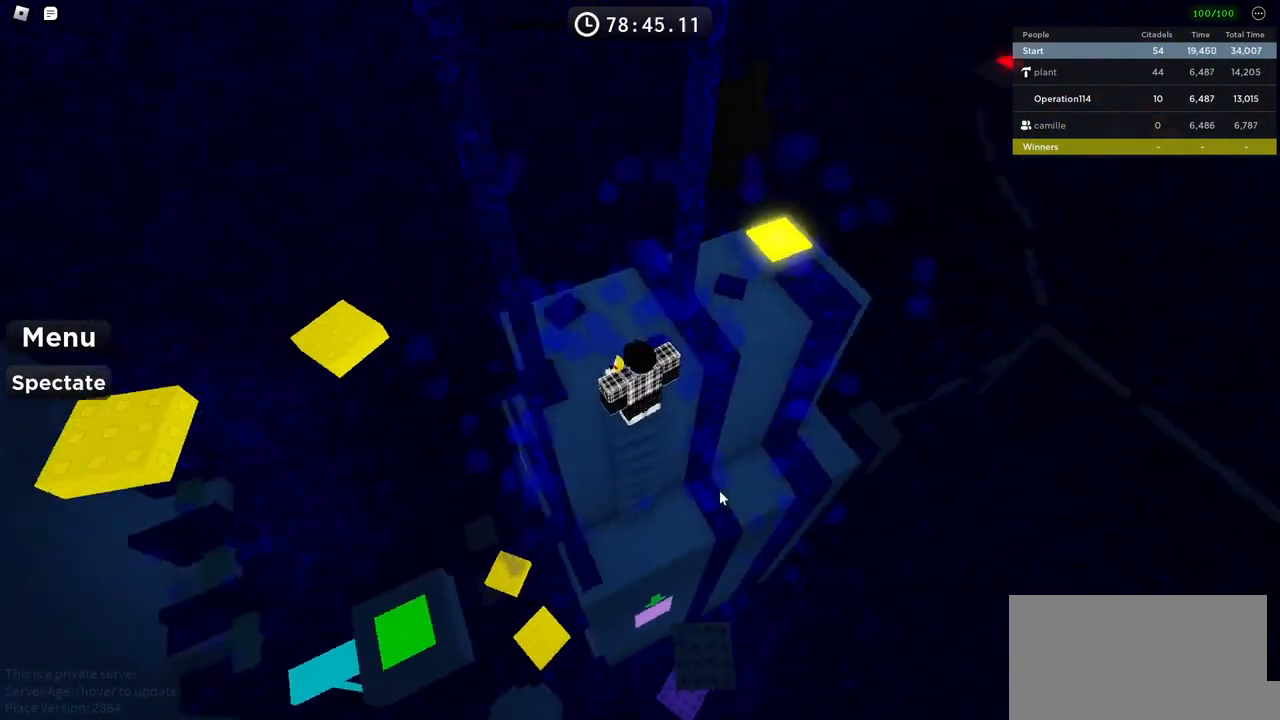
Gameplay with keyboard; each line is a JSON object with the keys held at the frame after it. "events" lists presses ("down") and releases ("up") of "a", "ctrl", "d", "e", "f", "q", "r", "s", "shift", "space", "tab" and "w" between this image and that frame as [ms after this image, input, new state], when the widget could be followed in between. No other keys are recorded. Mouse input is not recorded.
{"keys": ["d", "space"], "events": [[316, "shift", "down"], [400, "d", "down"], [433, "shift", "up"], [466, "space", "down"]]}
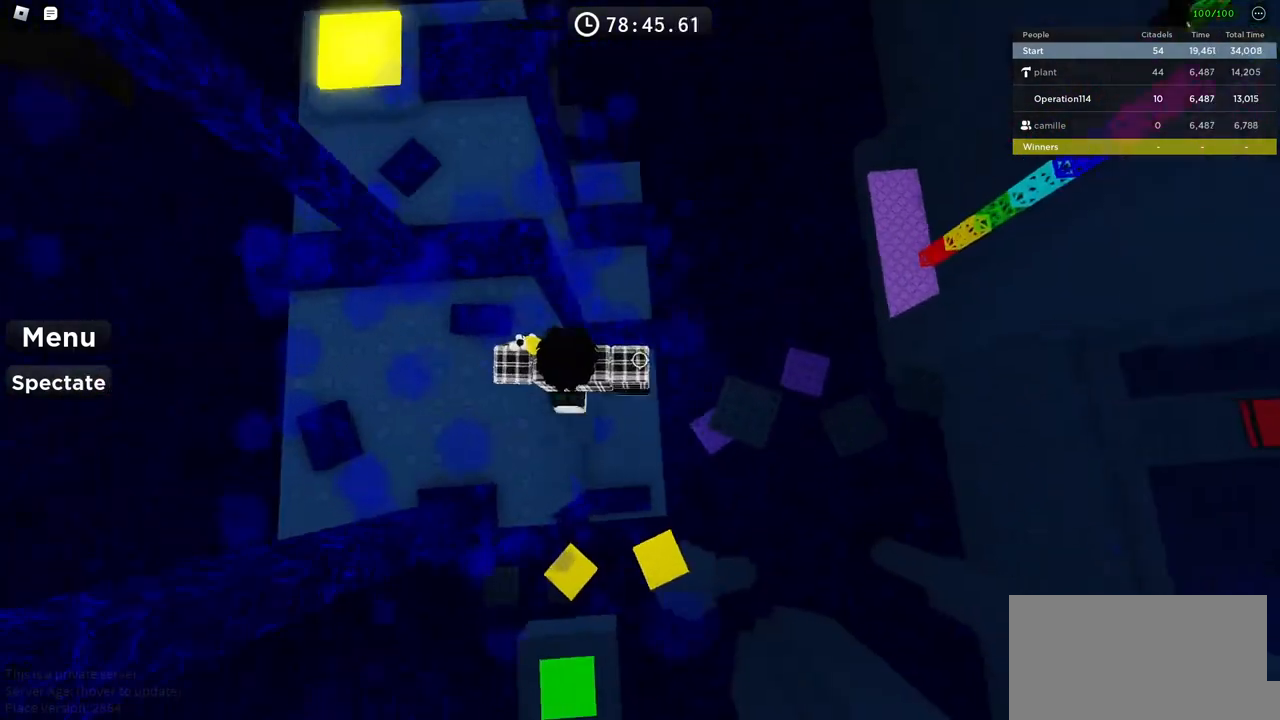
{"keys": ["d", "space"], "events": []}
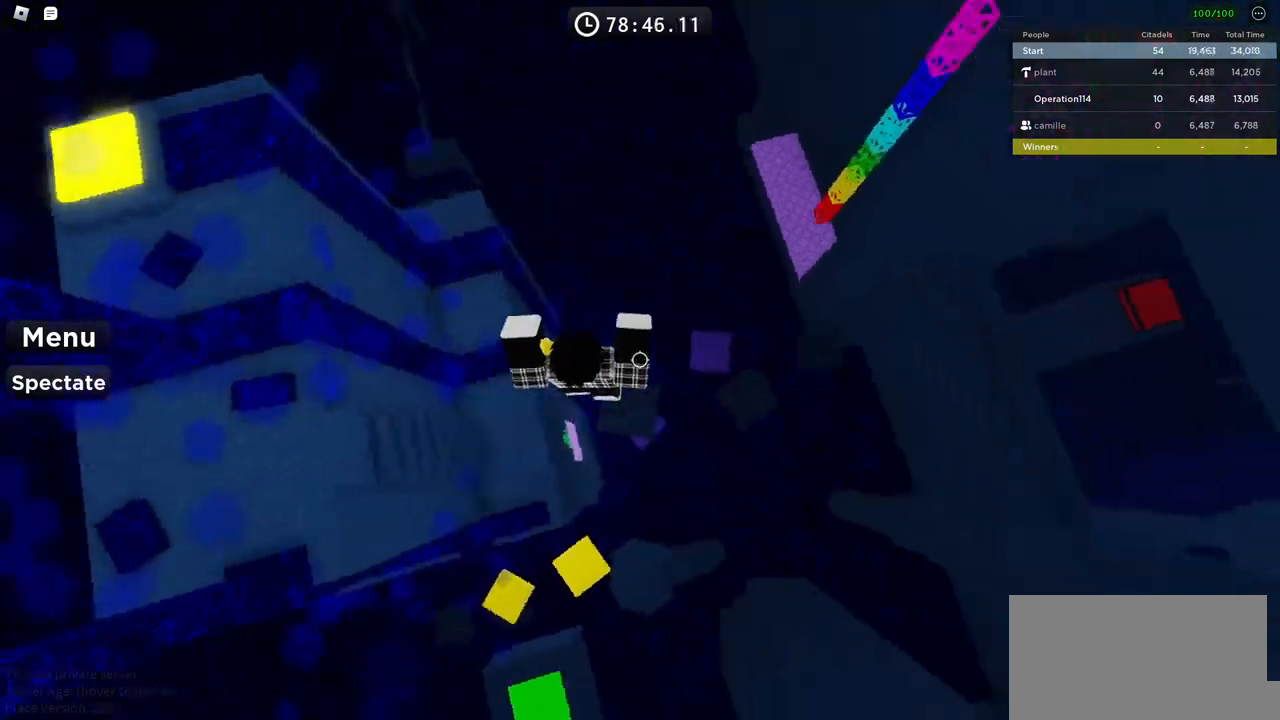
{"keys": ["space", "w"], "events": [[33, "d", "up"], [150, "w", "down"]]}
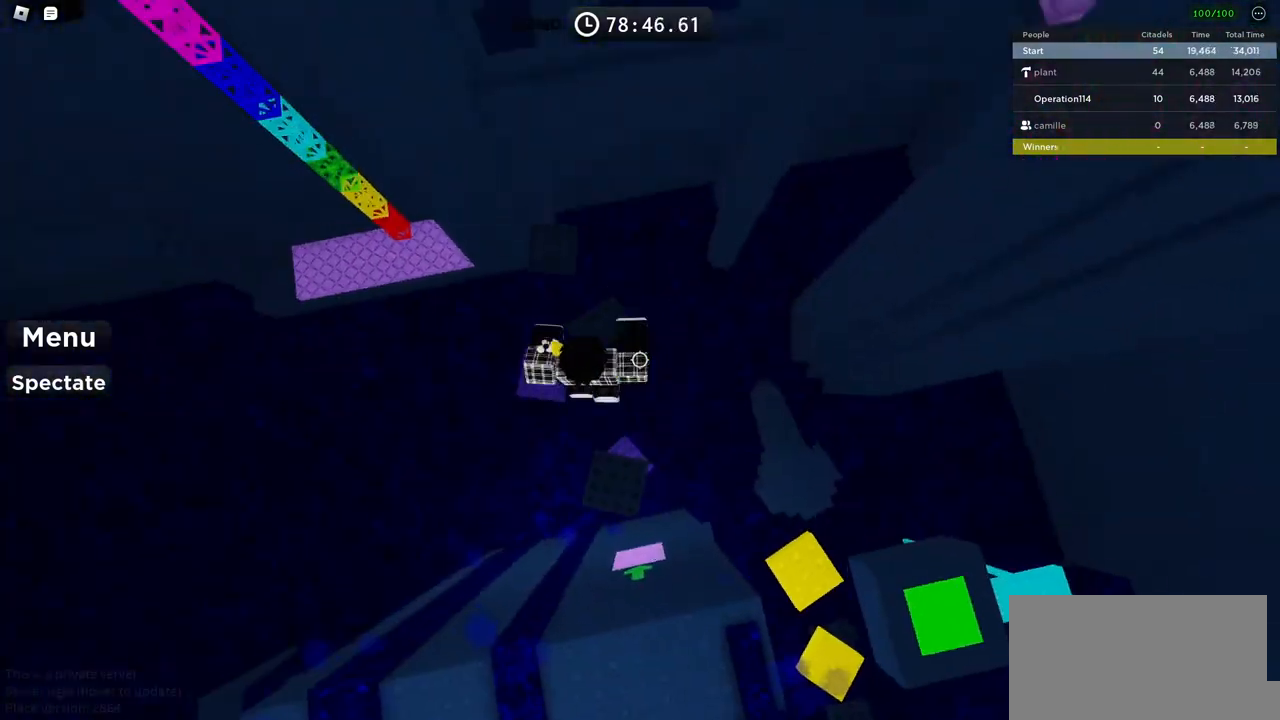
{"keys": ["space", "w"], "events": [[133, "w", "up"], [266, "w", "down"]]}
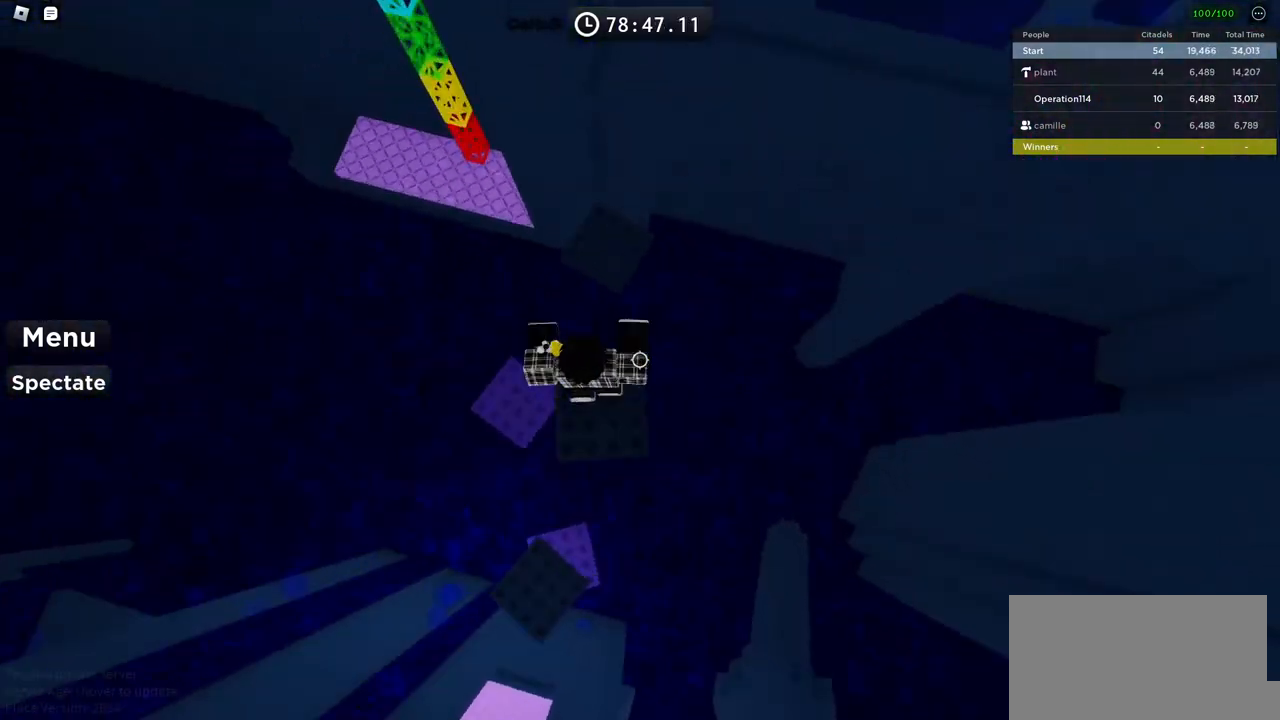
{"keys": ["space", "w"], "events": []}
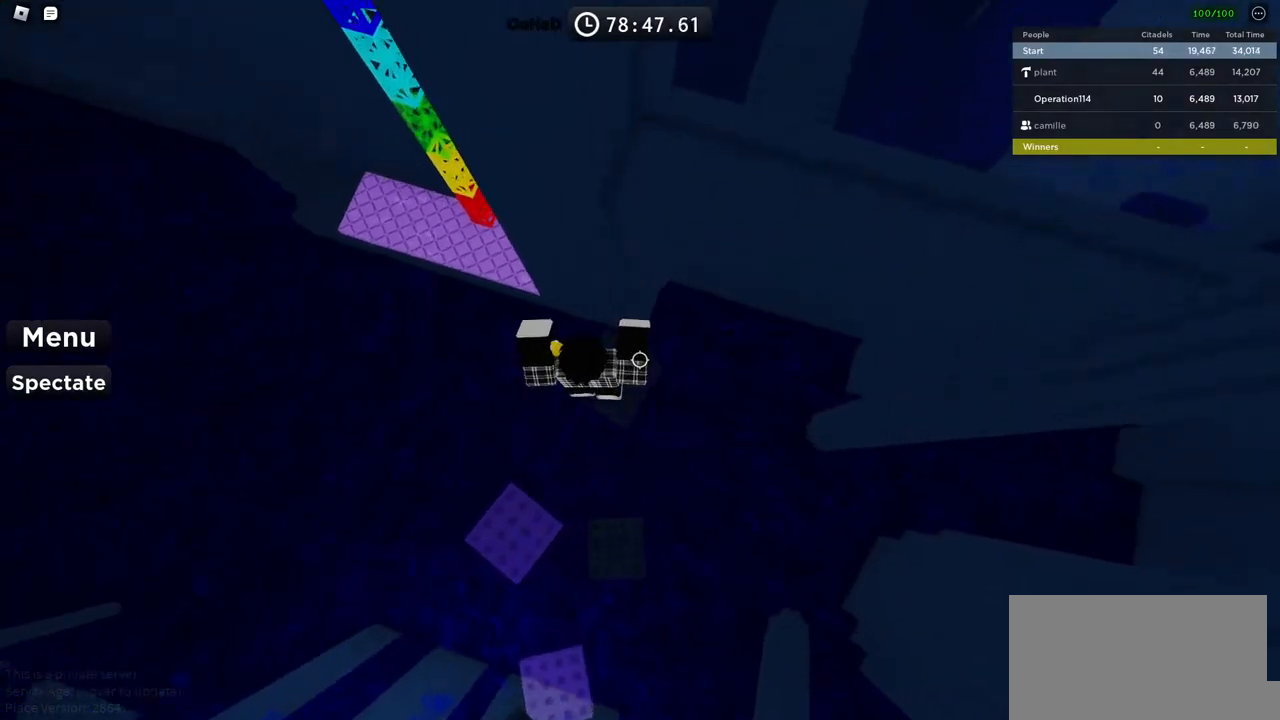
{"keys": ["w"], "events": [[500, "space", "up"]]}
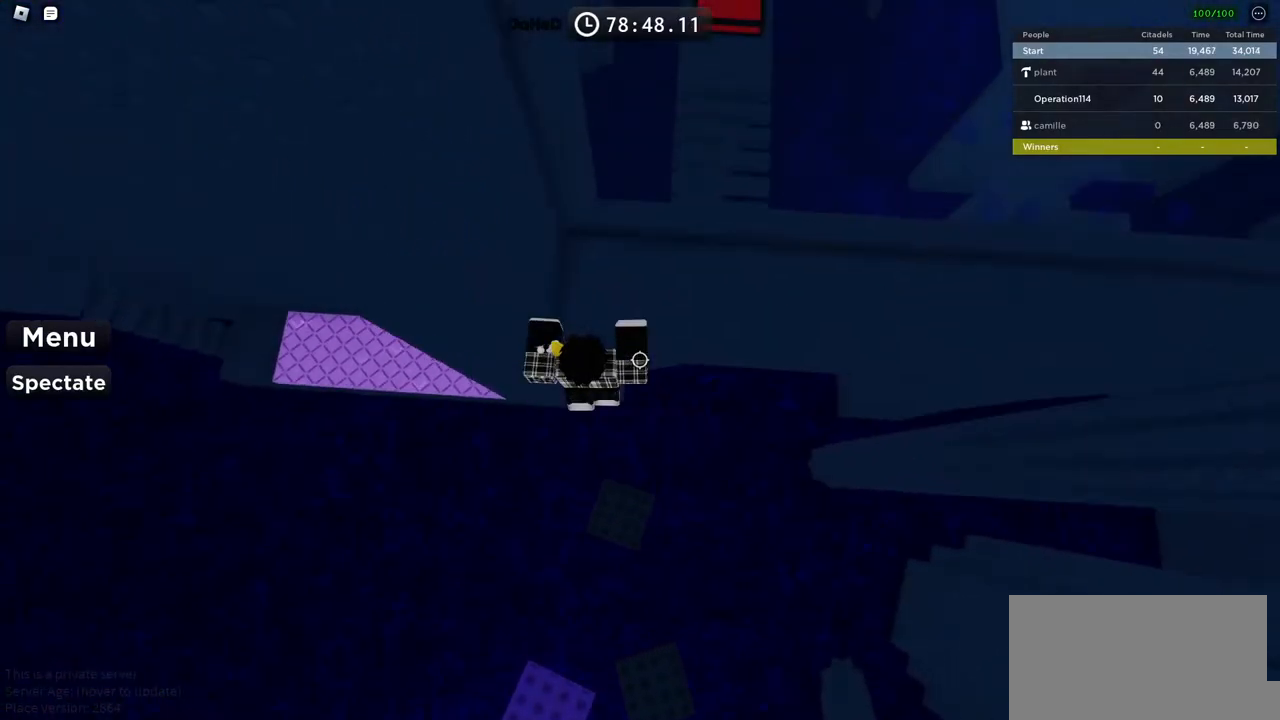
{"keys": ["w"], "events": []}
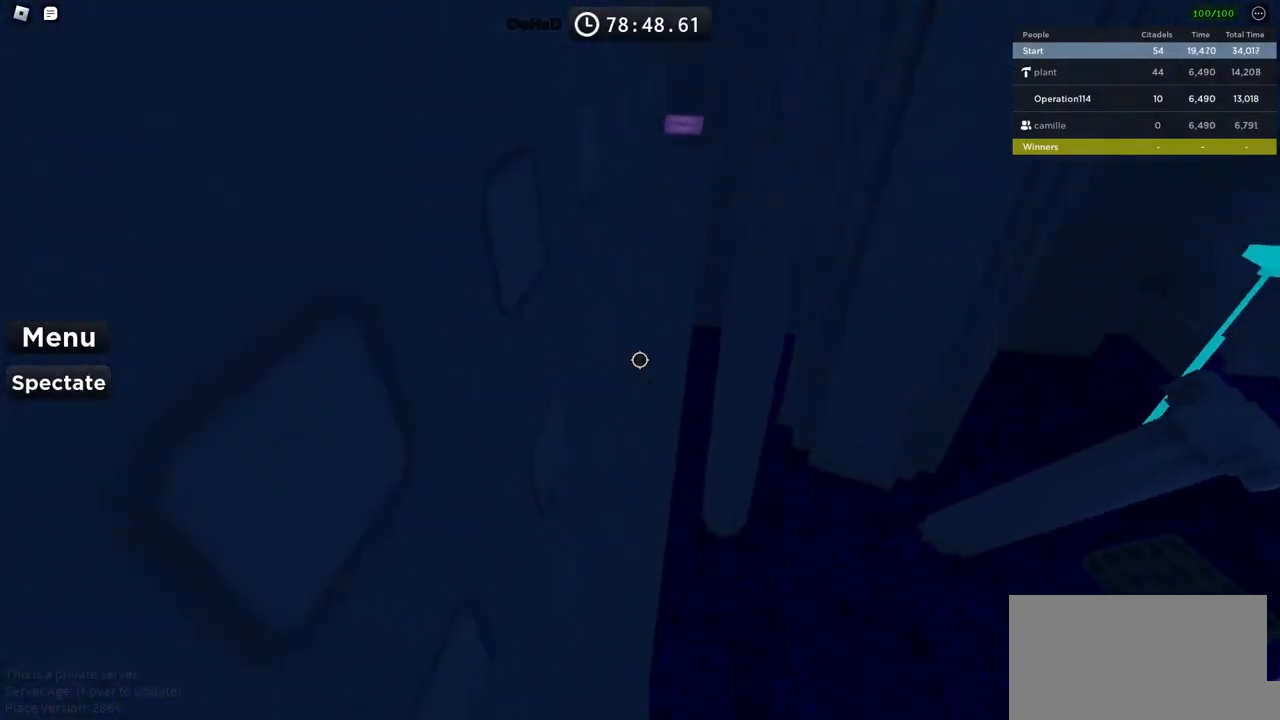
{"keys": ["w"], "events": [[216, "shift", "down"], [400, "shift", "up"]]}
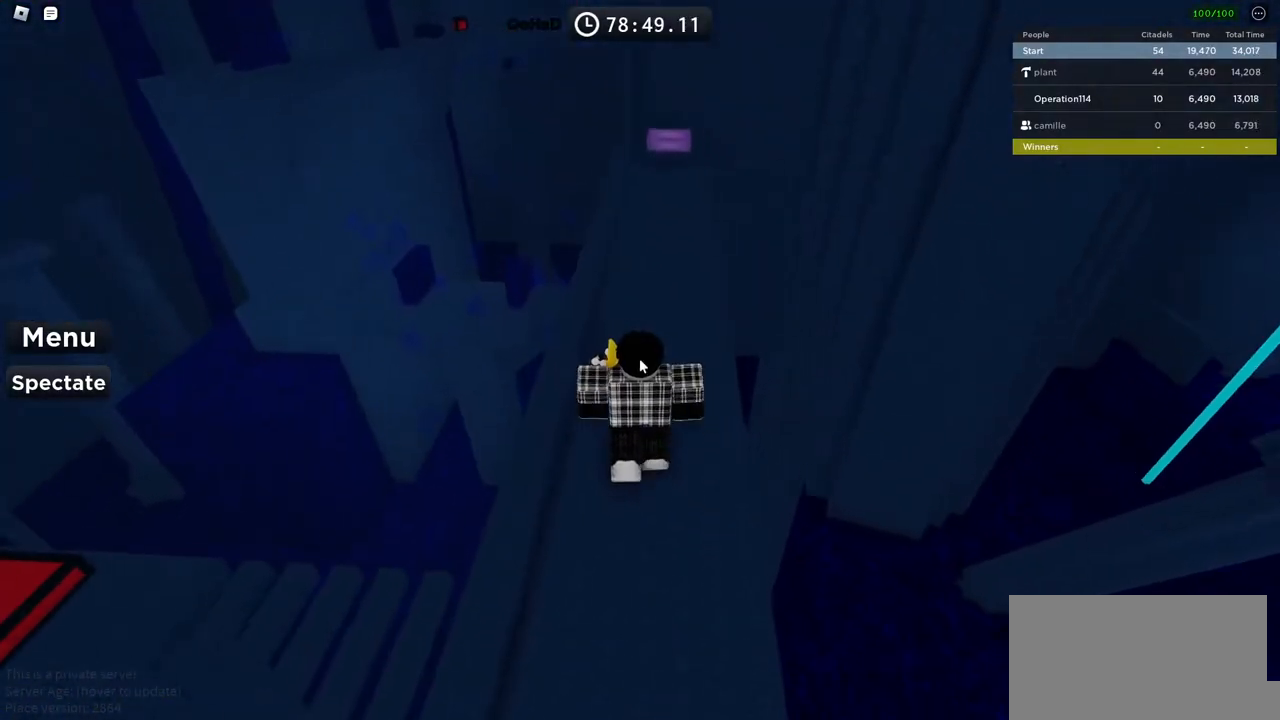
{"keys": ["w"], "events": [[316, "d", "down"], [416, "d", "up"]]}
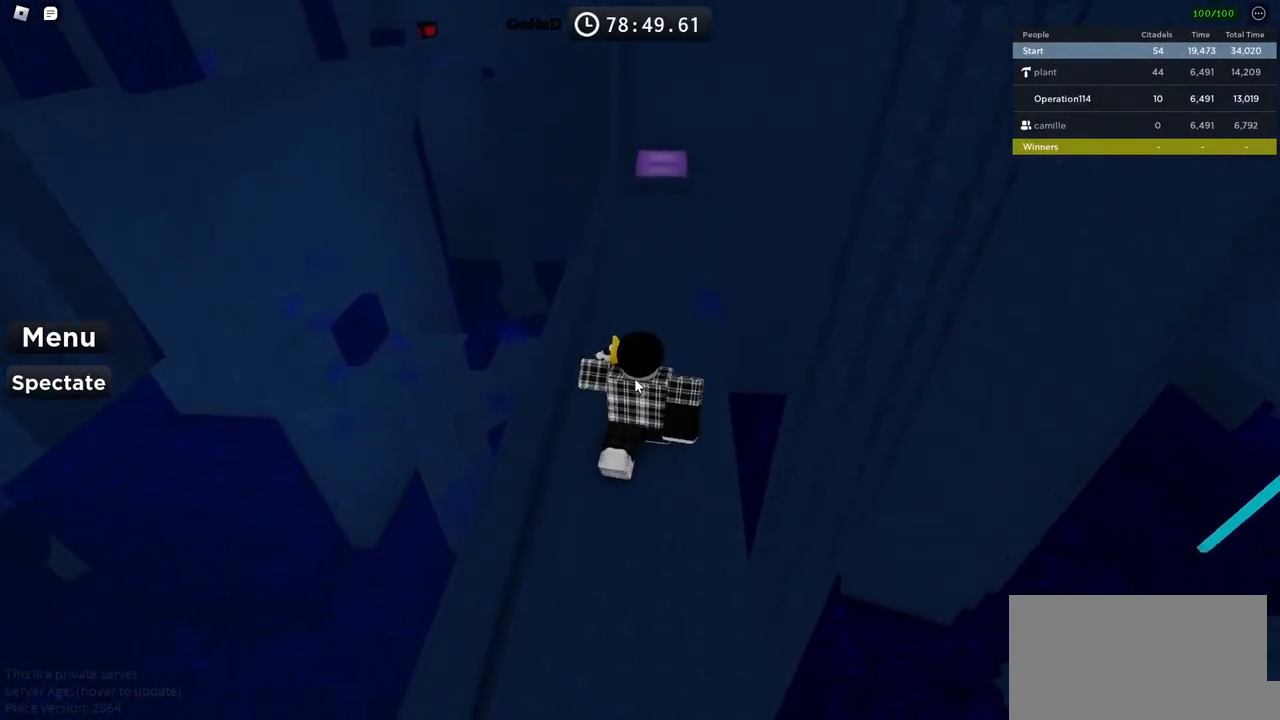
{"keys": ["w"], "events": []}
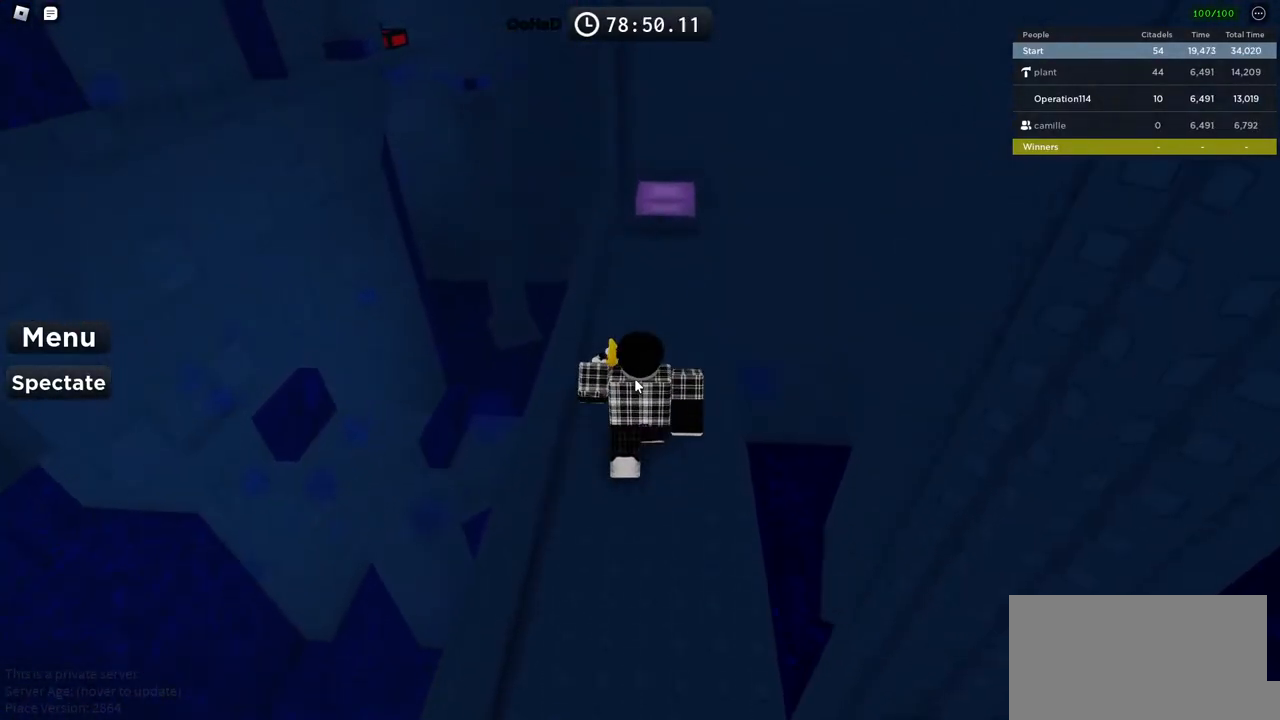
{"keys": ["d", "w"], "events": [[433, "d", "down"]]}
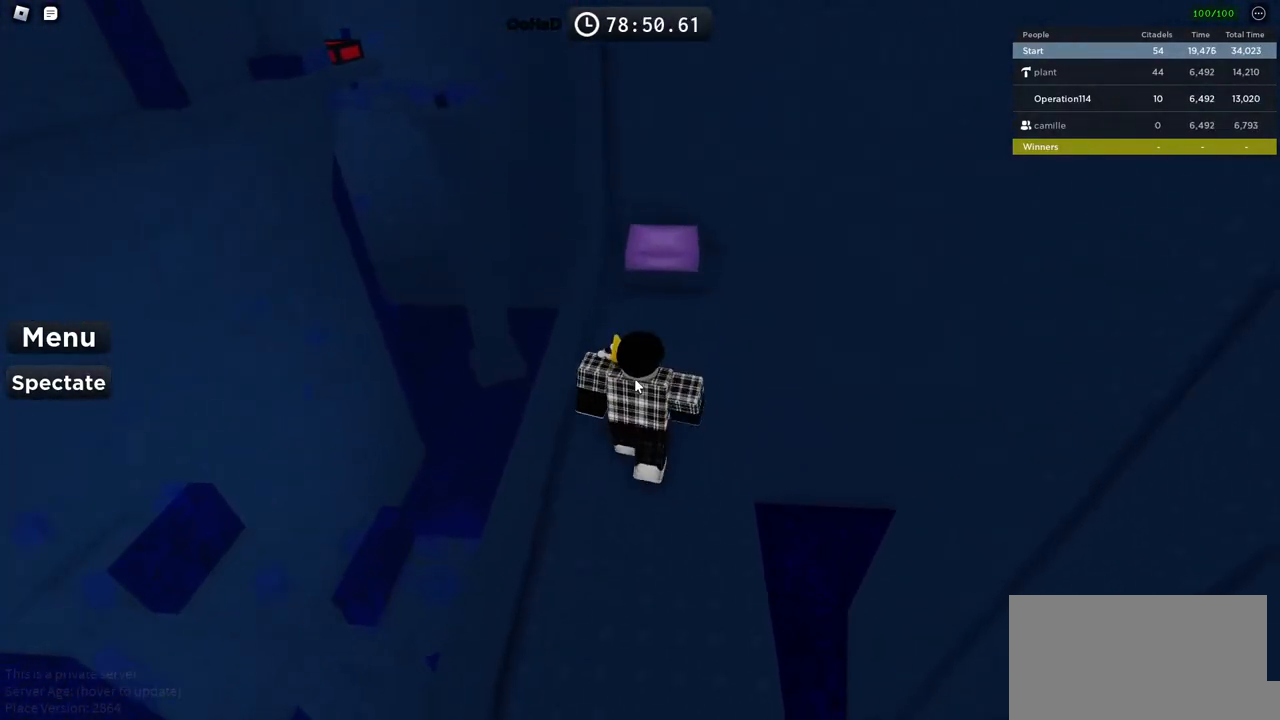
{"keys": ["w"], "events": [[16, "d", "up"]]}
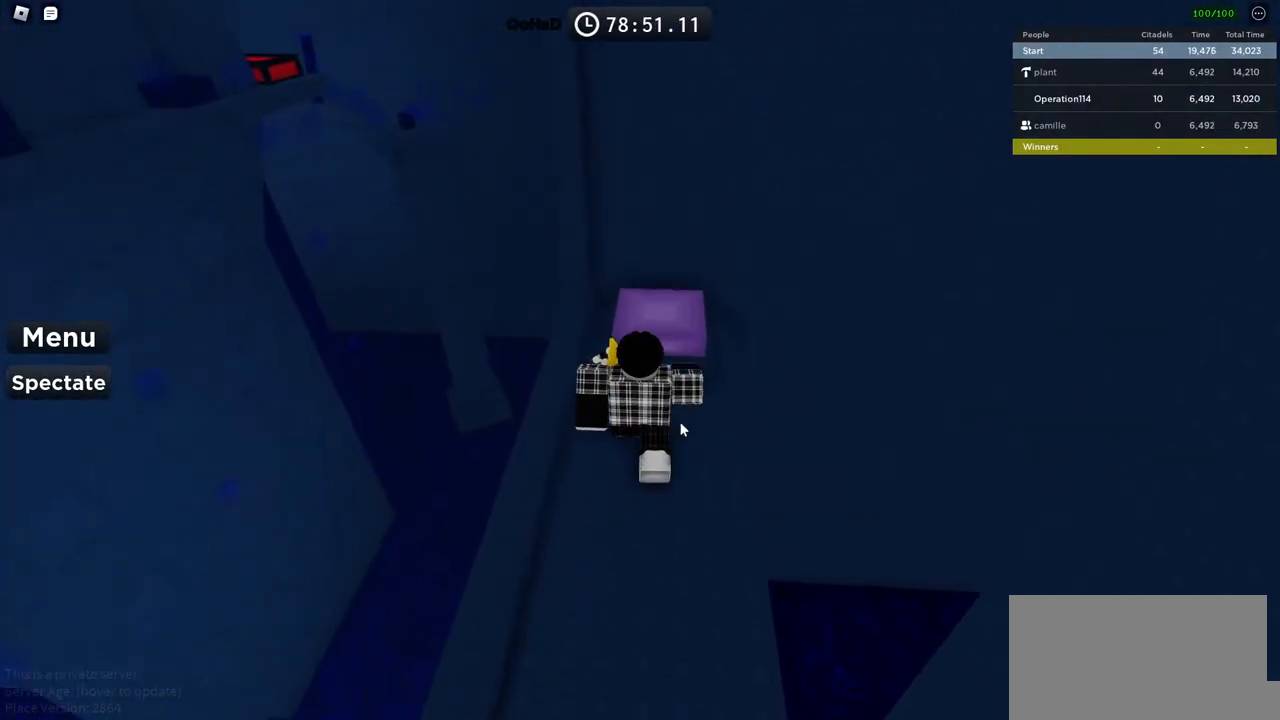
{"keys": ["a", "w"], "events": [[150, "d", "down"], [166, "shift", "down"], [383, "shift", "up"], [416, "d", "up"], [466, "a", "down"]]}
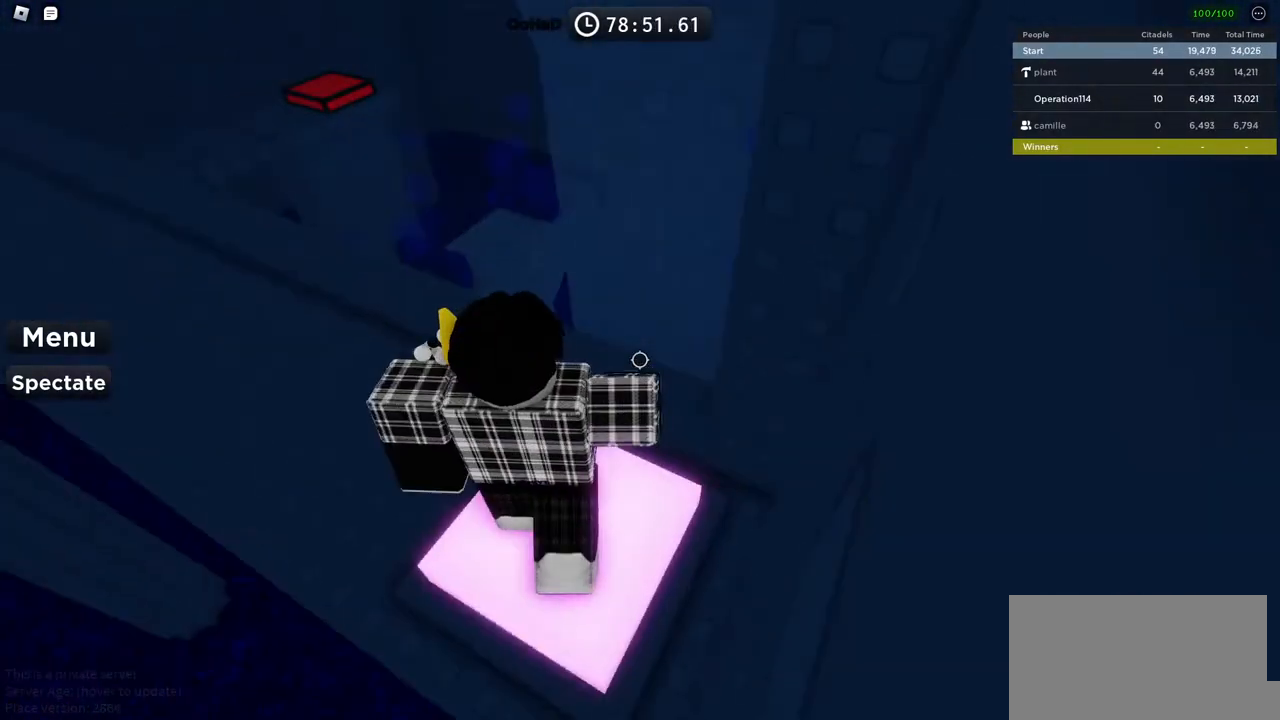
{"keys": ["a", "space", "w"], "events": [[16, "space", "down"]]}
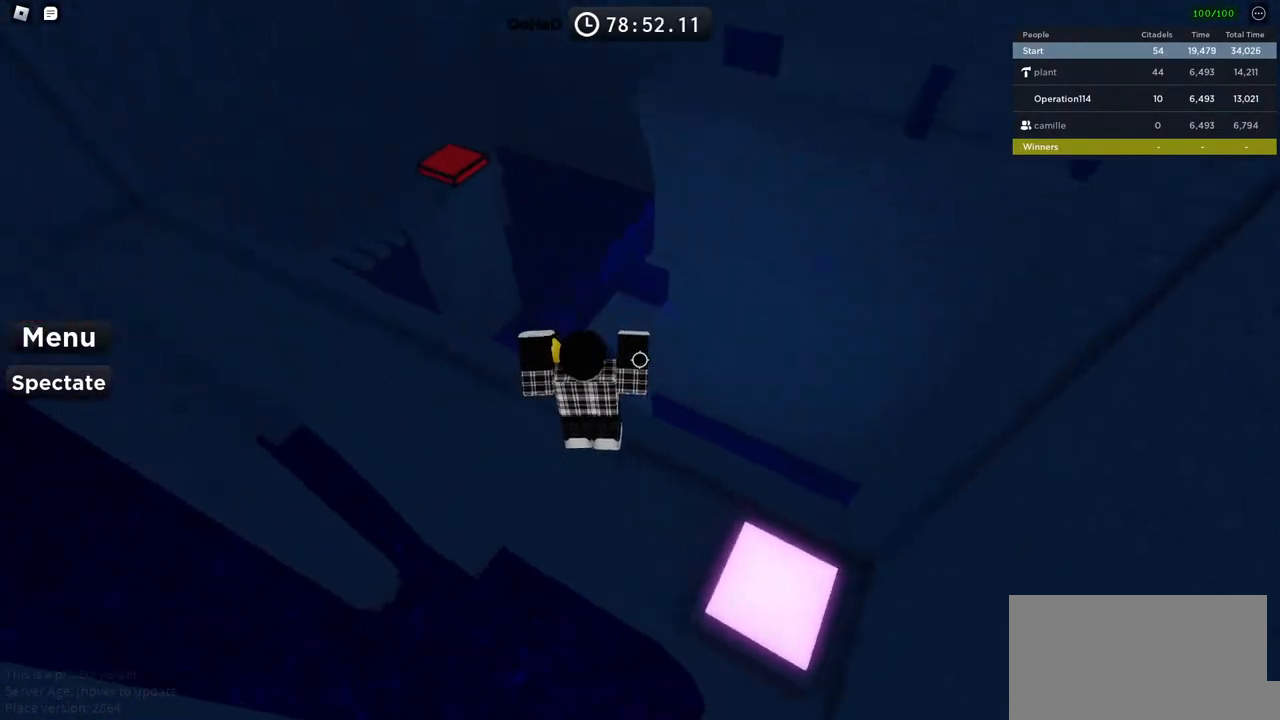
{"keys": ["space", "w"], "events": [[383, "a", "up"]]}
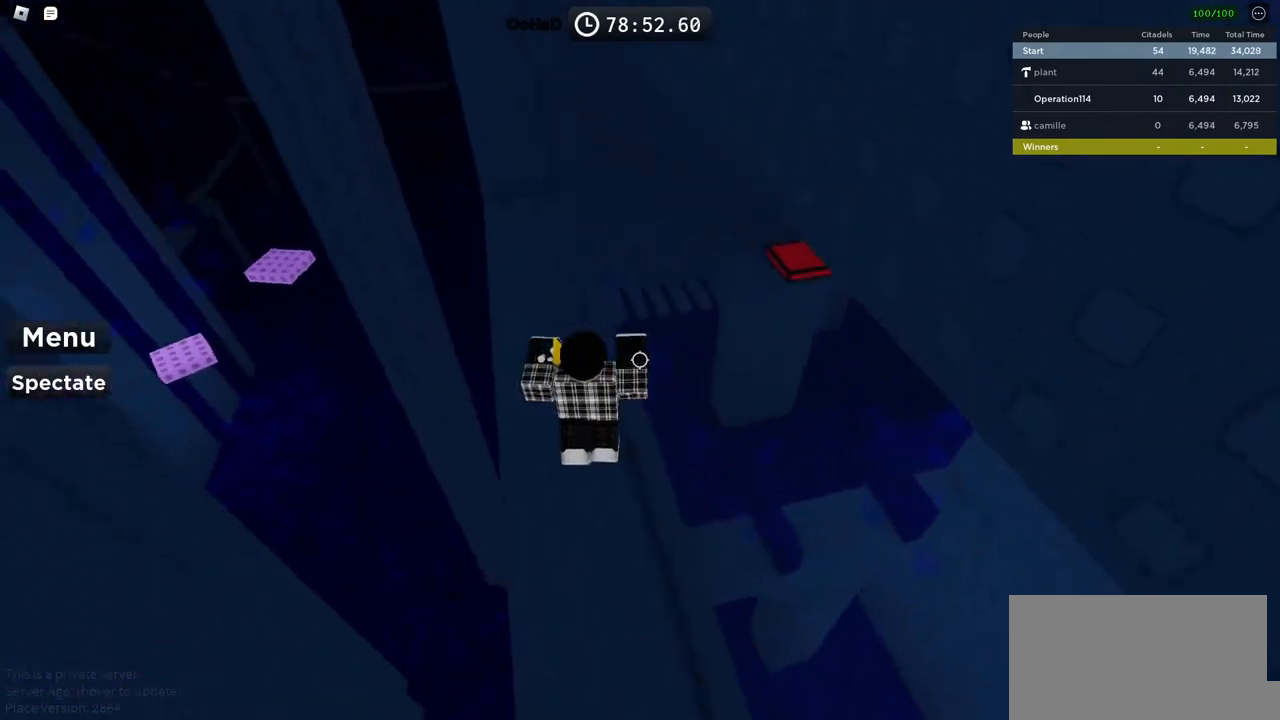
{"keys": ["d", "shift", "space", "w"], "events": [[350, "d", "down"], [383, "shift", "down"]]}
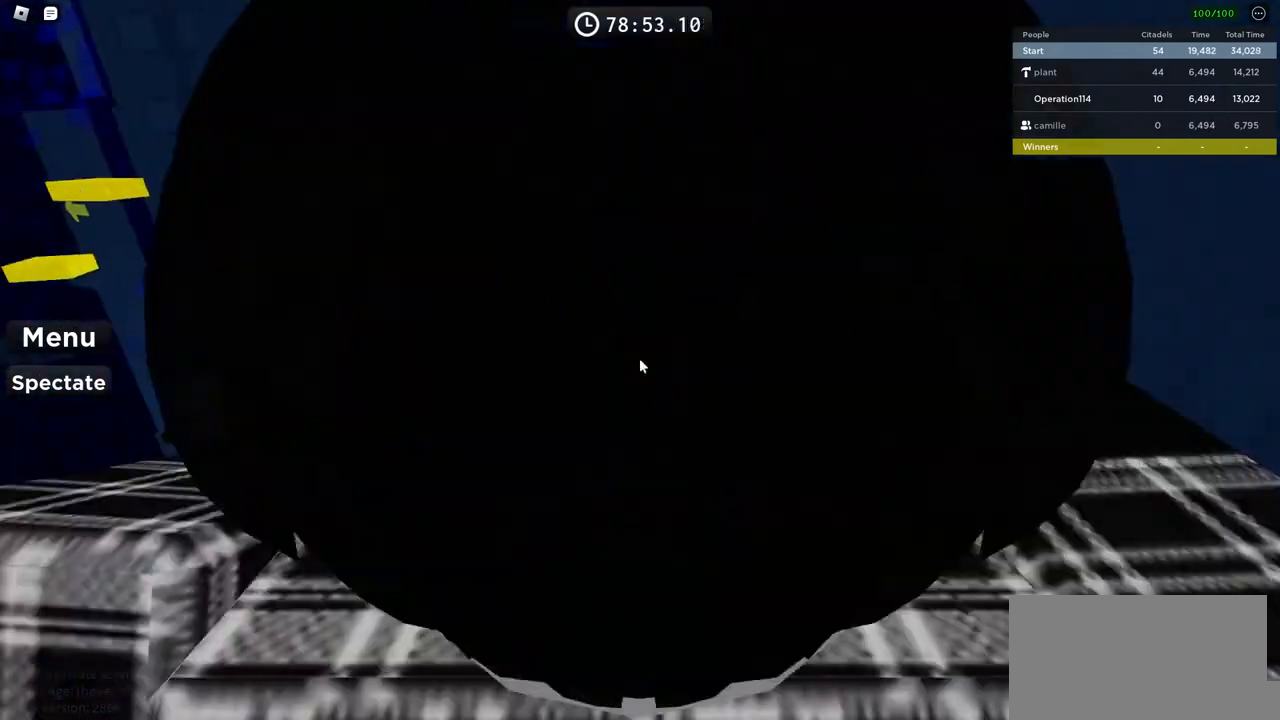
{"keys": ["d", "space", "w"], "events": [[100, "shift", "up"]]}
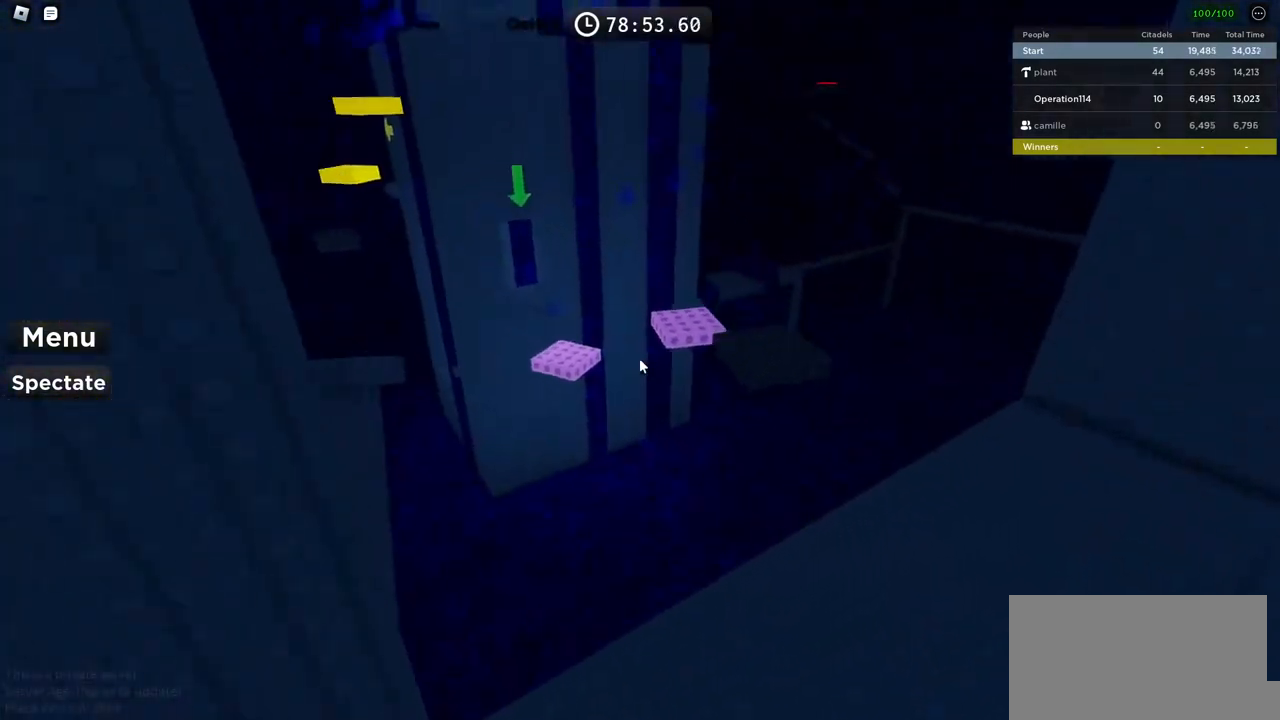
{"keys": ["d", "space"], "events": [[200, "w", "up"], [316, "w", "down"], [483, "w", "up"]]}
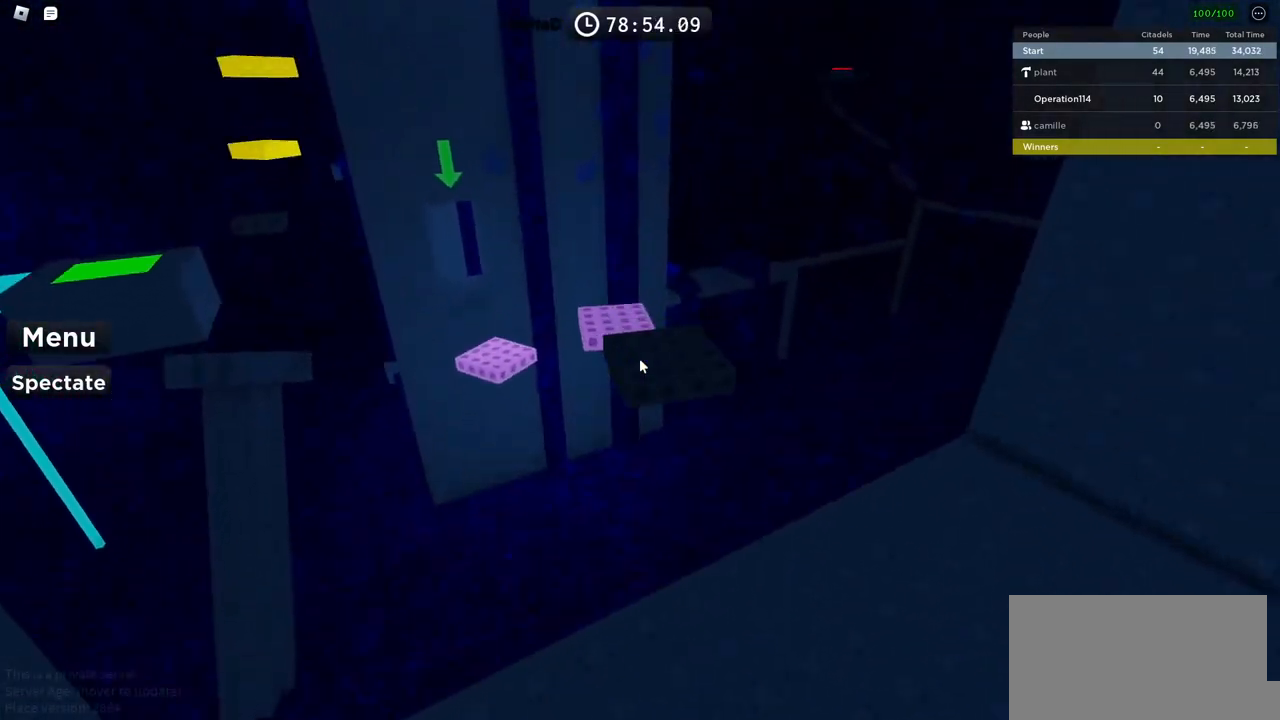
{"keys": [], "events": [[100, "space", "up"], [250, "w", "down"], [416, "w", "up"], [433, "d", "up"]]}
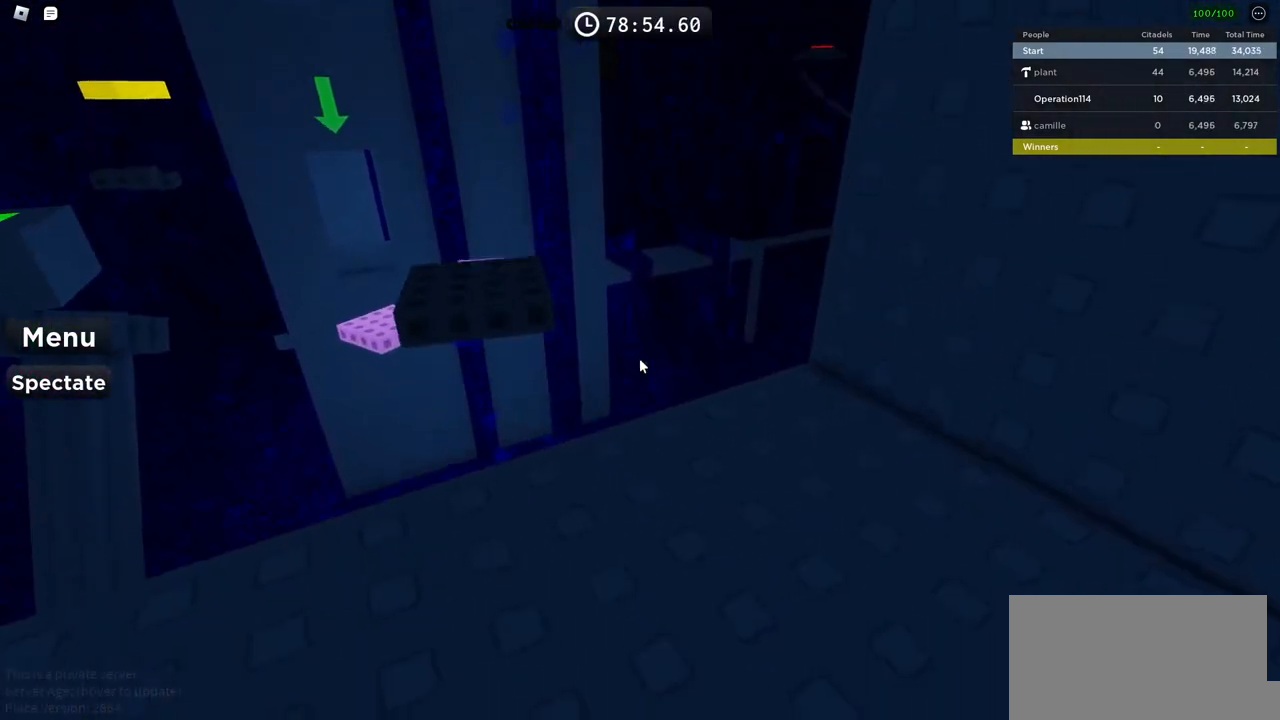
{"keys": [], "events": [[133, "space", "down"], [300, "space", "up"], [366, "d", "down"], [383, "w", "down"], [483, "d", "up"], [500, "w", "up"]]}
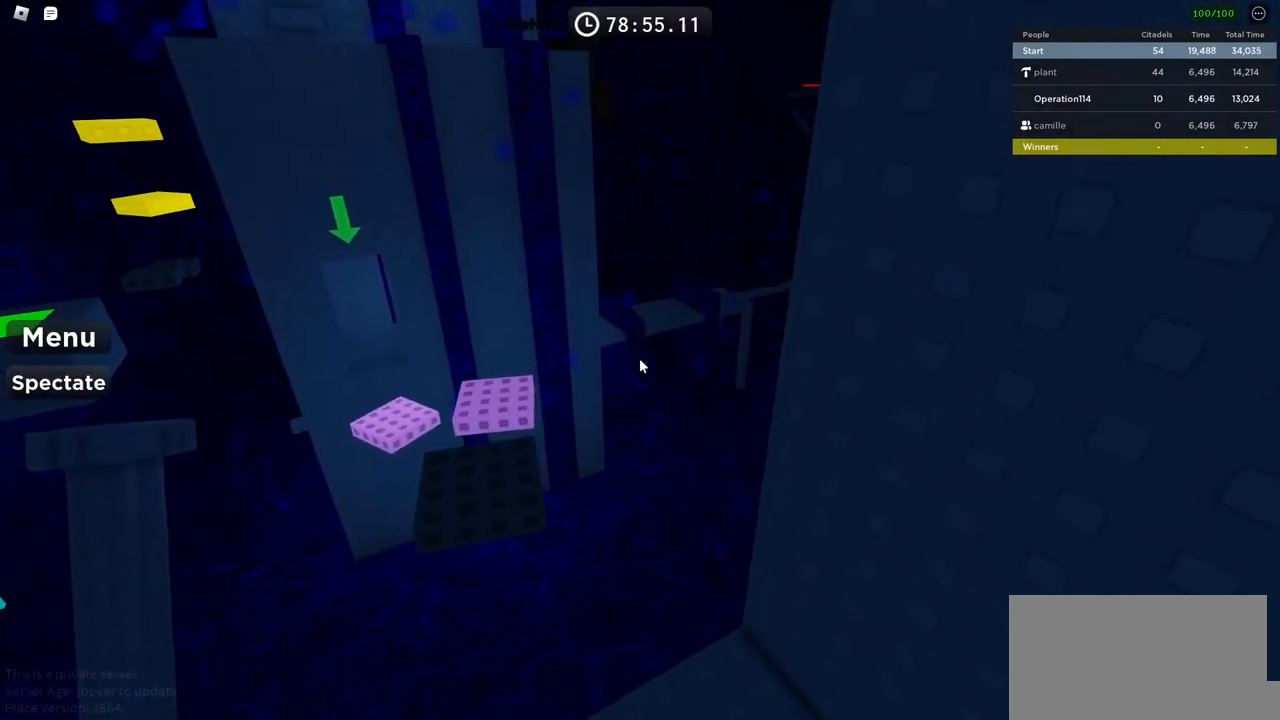
{"keys": ["space", "w"], "events": [[183, "w", "down"], [466, "space", "down"]]}
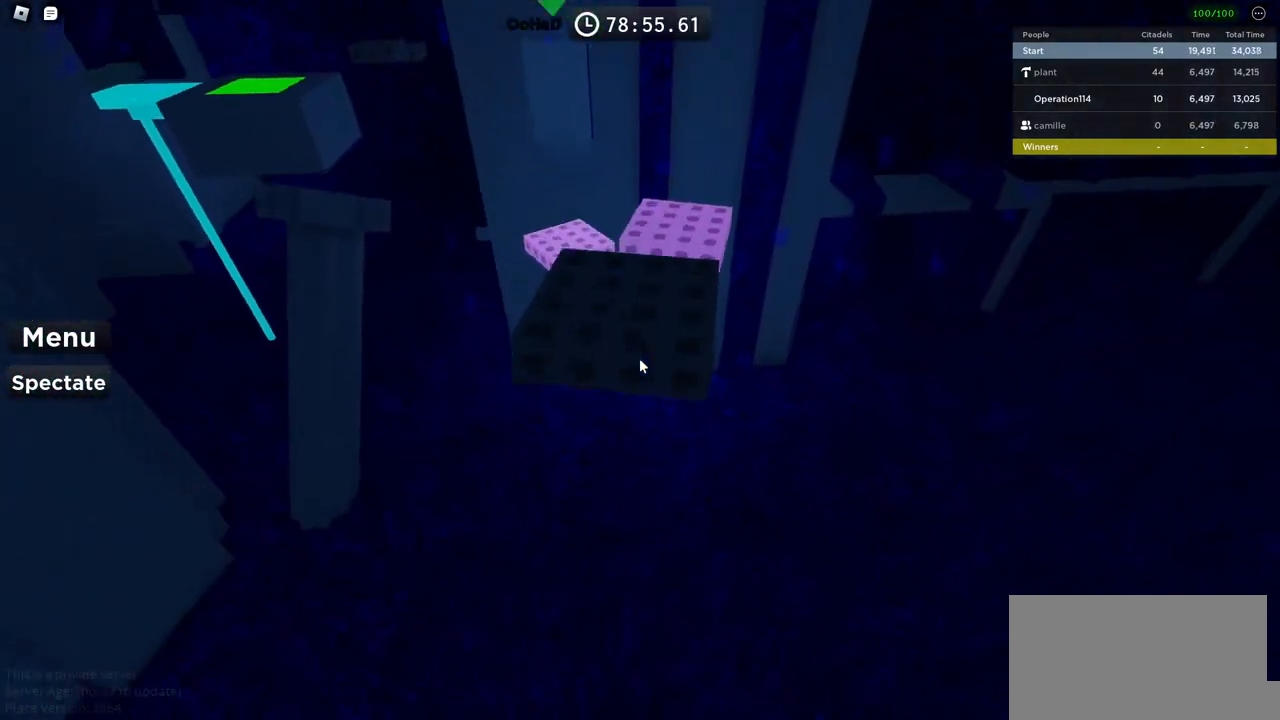
{"keys": ["space", "w"], "events": []}
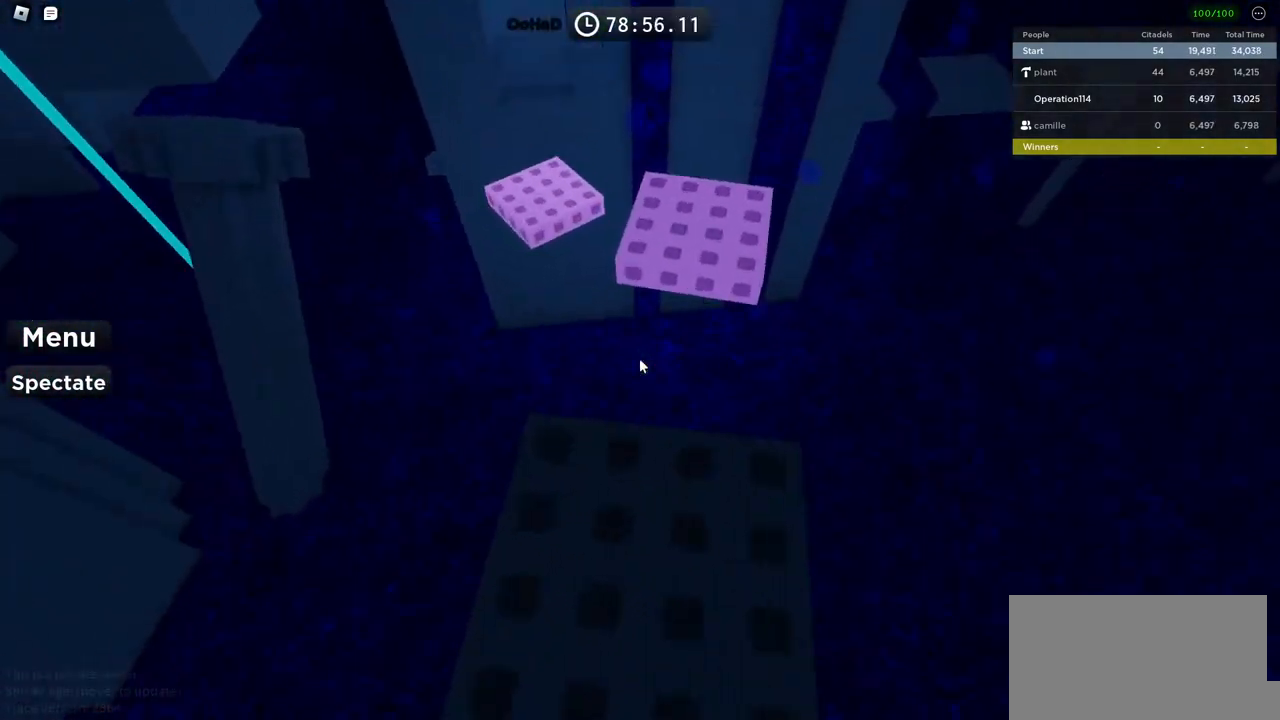
{"keys": ["space", "w"], "events": []}
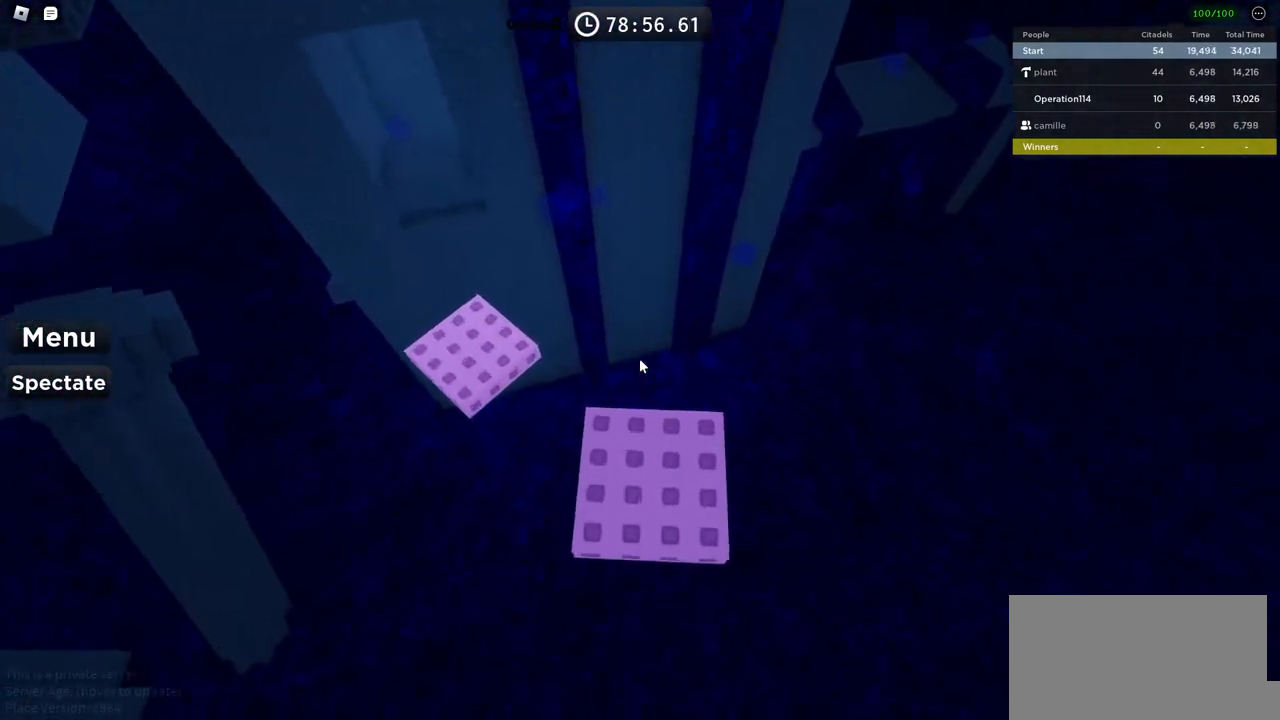
{"keys": ["space", "w"], "events": []}
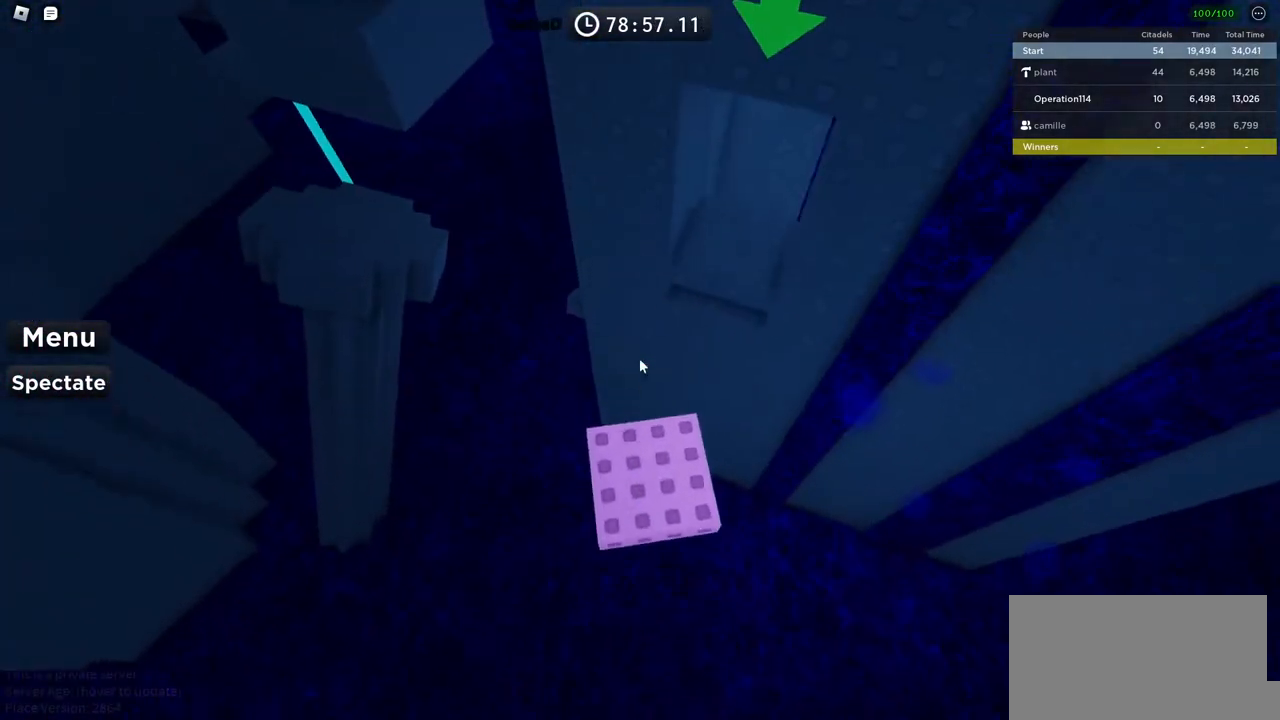
{"keys": ["space", "w"], "events": []}
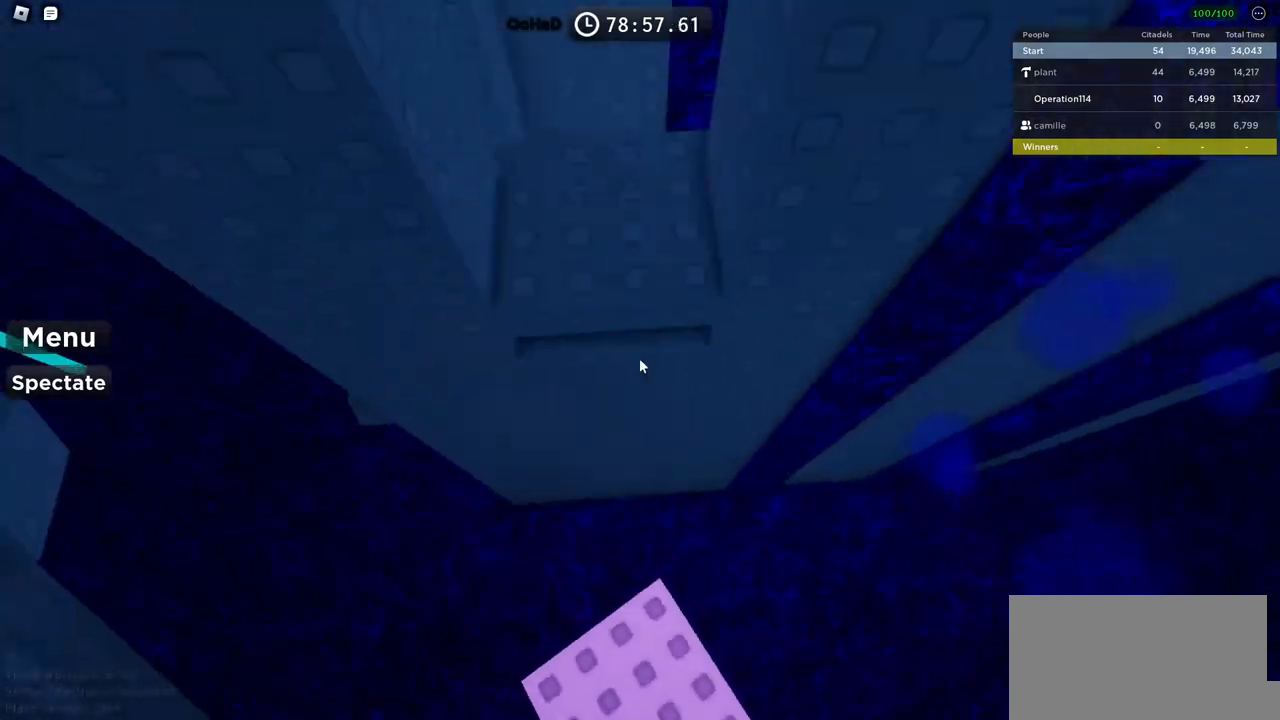
{"keys": ["w"], "events": [[16, "space", "up"], [16, "w", "up"], [133, "w", "down"]]}
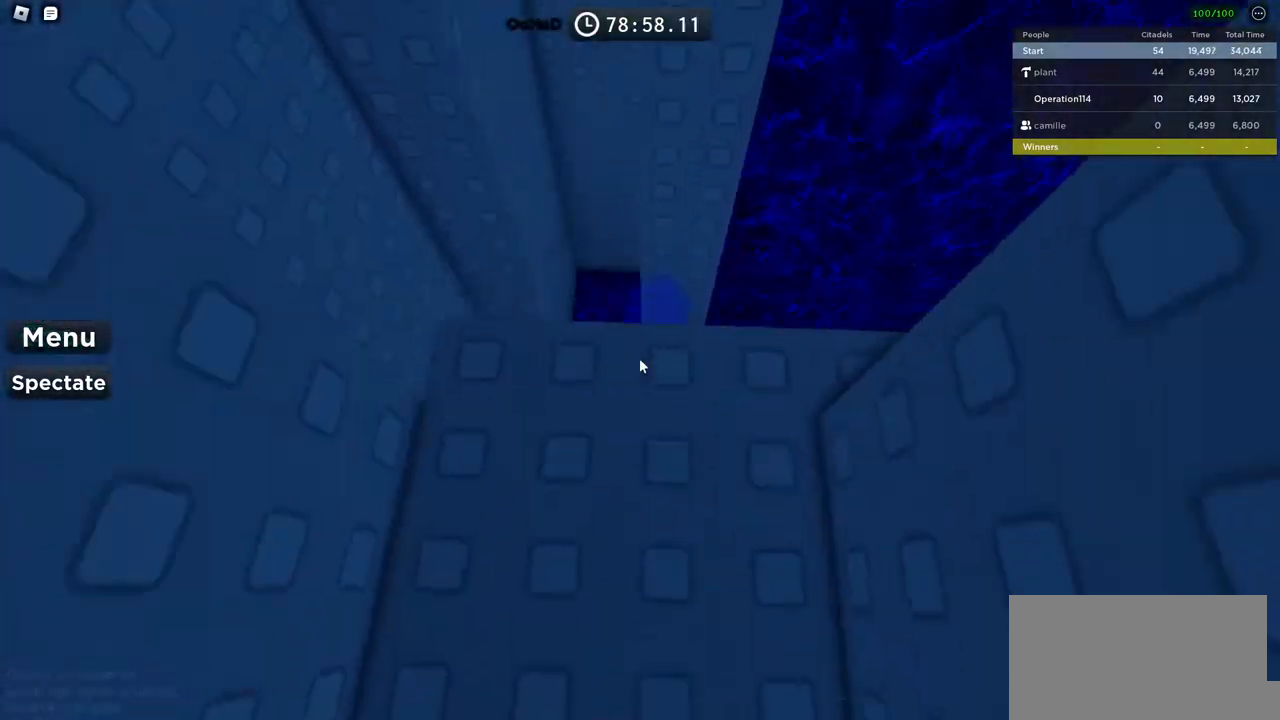
{"keys": [], "events": [[16, "w", "up"], [183, "shift", "down"], [283, "shift", "up"], [400, "d", "down"], [400, "s", "down"], [500, "d", "up"], [500, "s", "up"]]}
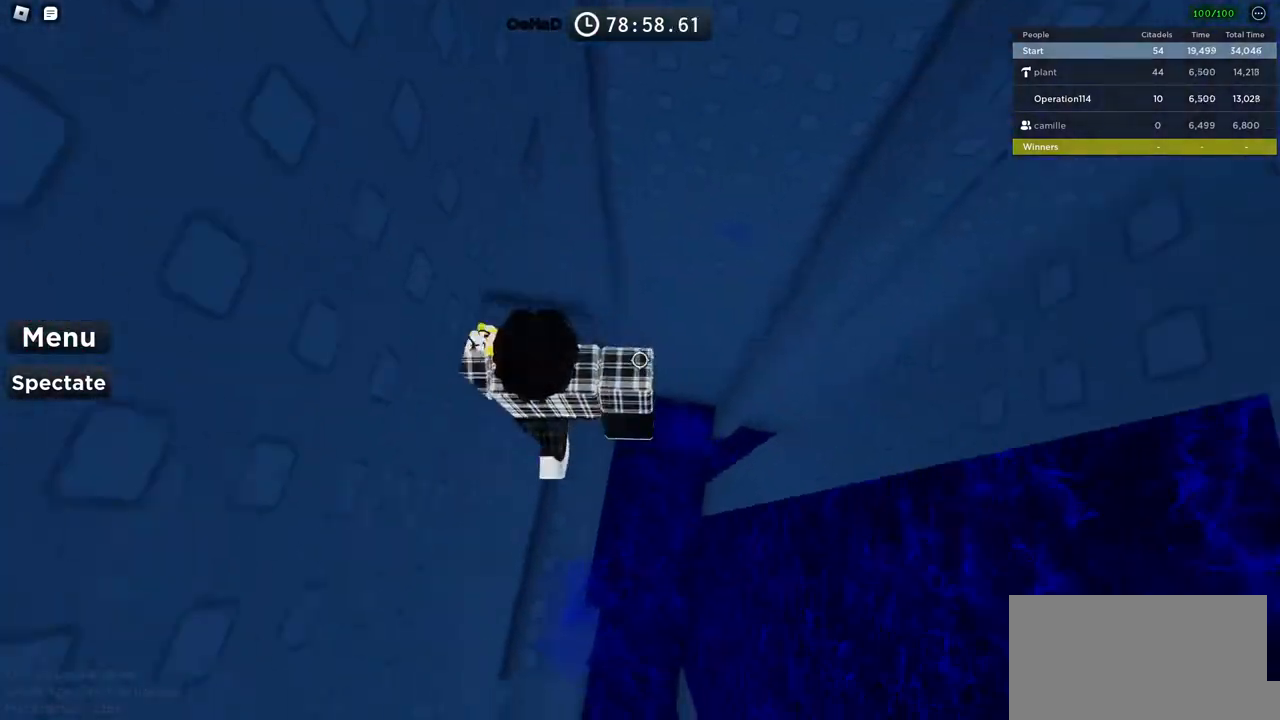
{"keys": ["a", "w"], "events": [[366, "a", "down"], [416, "w", "down"]]}
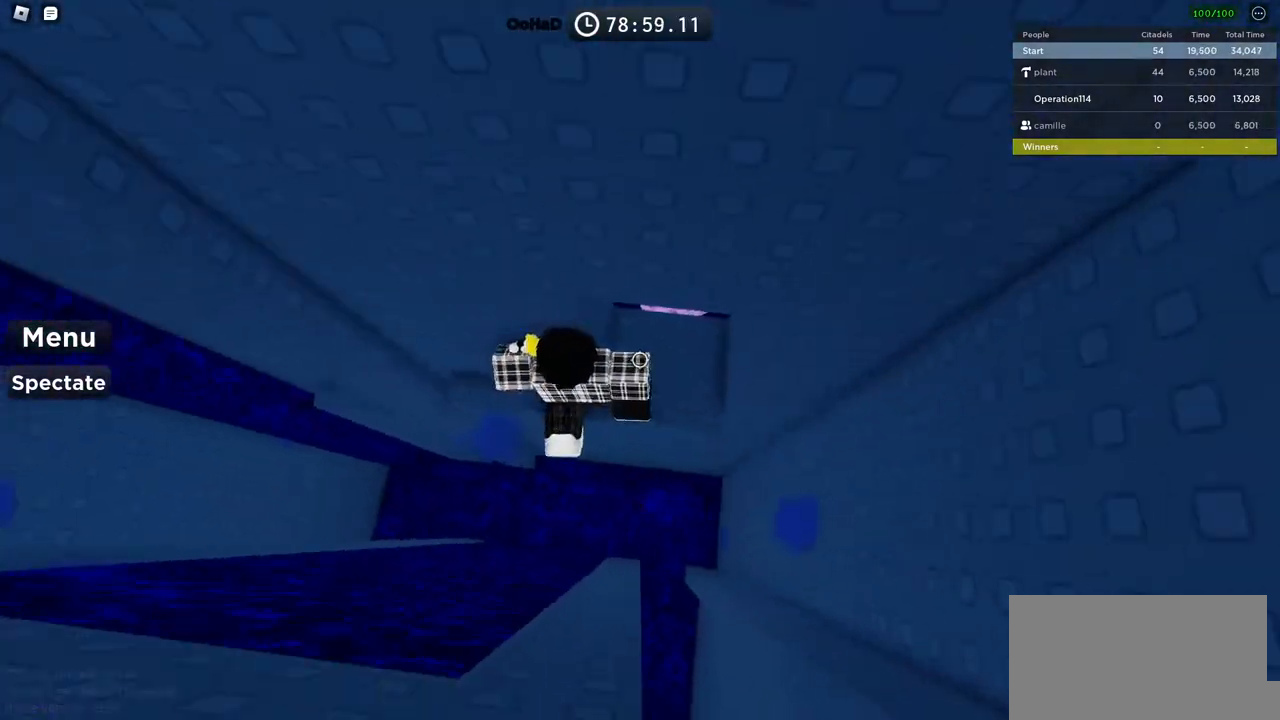
{"keys": [], "events": [[33, "a", "up"], [33, "w", "up"], [233, "a", "down"], [266, "w", "down"], [383, "a", "up"], [383, "w", "up"]]}